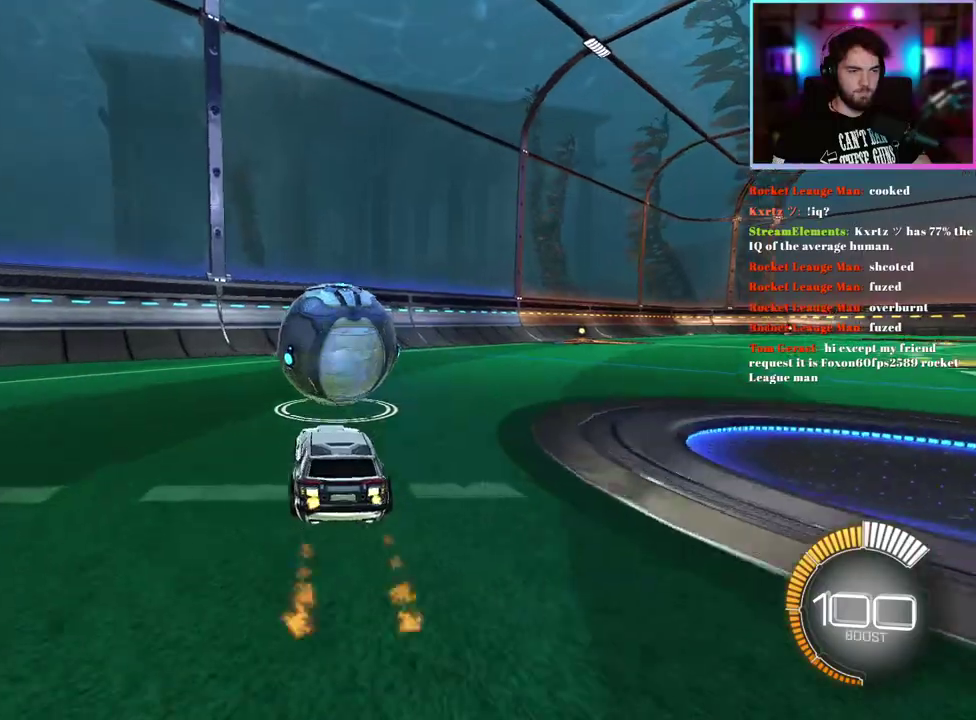
Gameplay with a controller (PlayStation layout); each line is a JSON object with the inputs held at the frame after it. "events" lists button and stick changes between this image and that frame as [ms after this image, input, new state], when the widget could be followed in between. This document gives stick clicks only as held states, not as events. Not read: right_stick.
{"buttons": ["R2"], "left_stick": "center", "events": [[50, "R1", "up"]]}
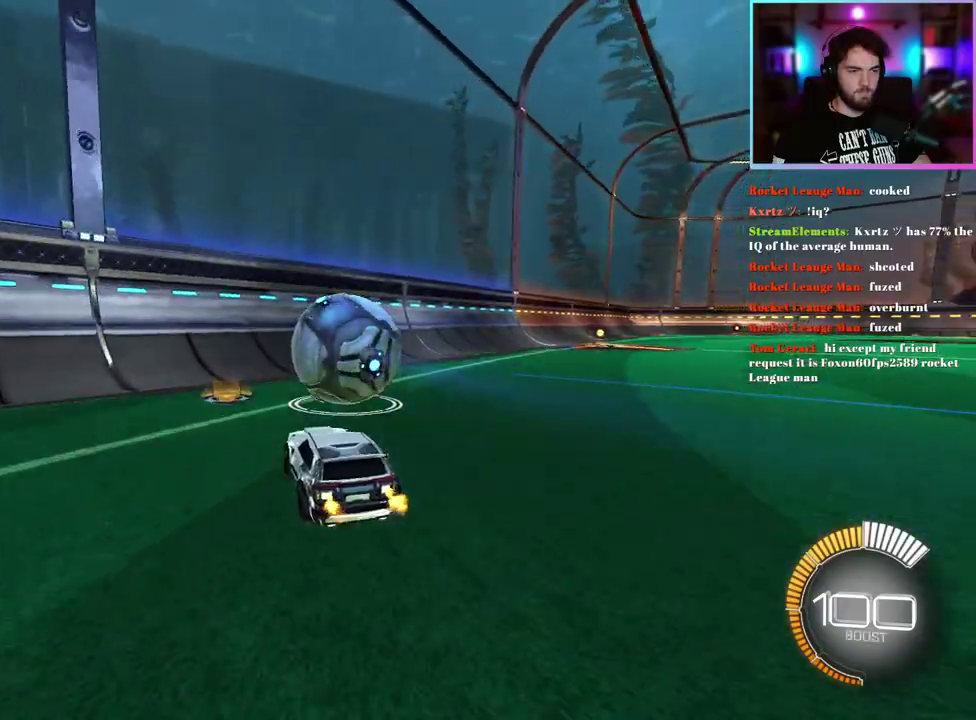
{"buttons": ["R1", "R2"], "left_stick": "center", "events": [[333, "left_stick", "right"], [350, "R1", "down"], [450, "left_stick", "center"]]}
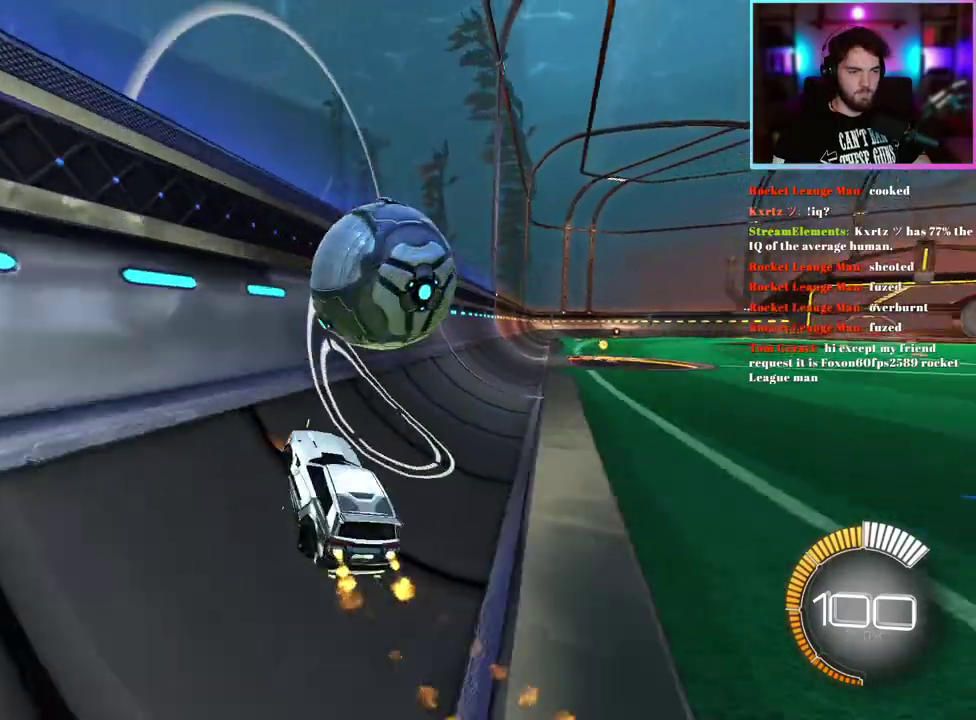
{"buttons": ["L1"], "left_stick": "down-right", "events": [[167, "R1", "up"], [217, "L2", "down"], [267, "R2", "up"], [317, "L2", "up"], [333, "left_stick", "right"], [433, "left_stick", "down-right"], [450, "L1", "down"]]}
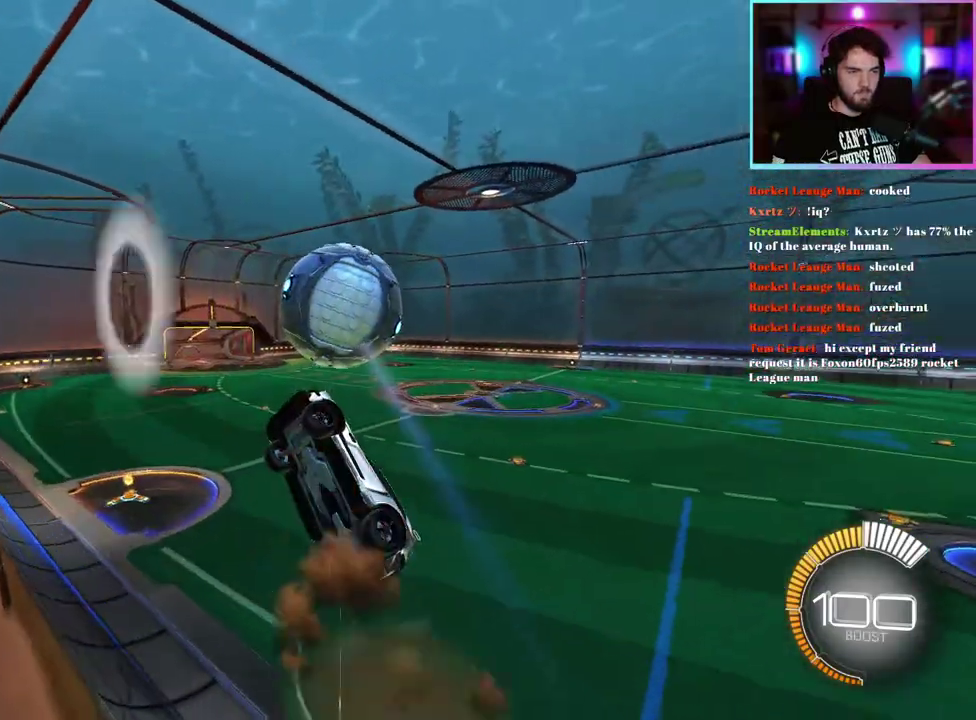
{"buttons": ["R1"], "left_stick": "left", "events": [[117, "R1", "down"], [133, "left_stick", "right"], [233, "left_stick", "up"], [267, "L1", "up"], [417, "left_stick", "center"], [483, "left_stick", "left"]]}
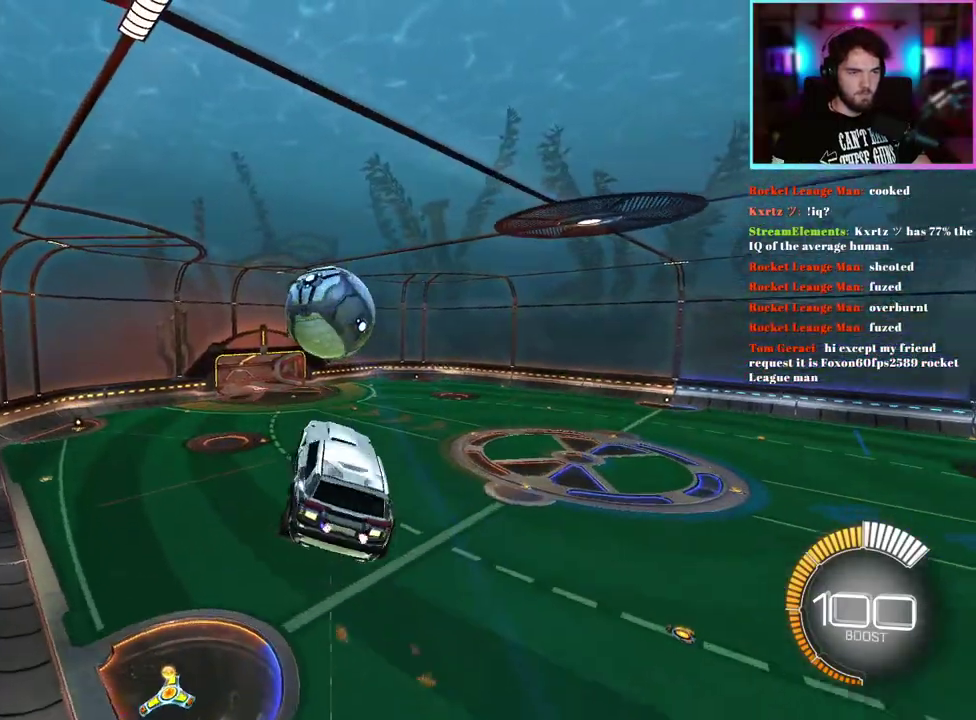
{"buttons": ["L1", "R1"], "left_stick": "down-right", "events": [[167, "left_stick", "center"], [400, "left_stick", "down-right"], [433, "L1", "down"]]}
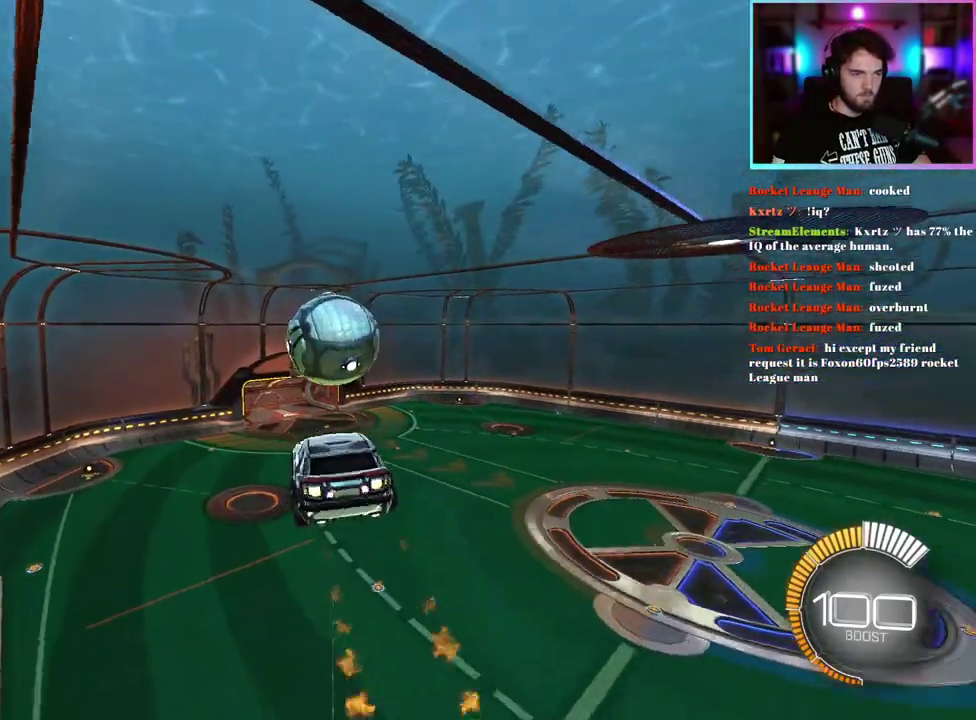
{"buttons": ["R1"], "left_stick": "down-left", "events": [[33, "R1", "up"], [117, "left_stick", "center"], [150, "R1", "down"], [267, "R1", "up"], [317, "L1", "up"], [317, "left_stick", "down"], [400, "left_stick", "down-left"], [467, "R1", "down"]]}
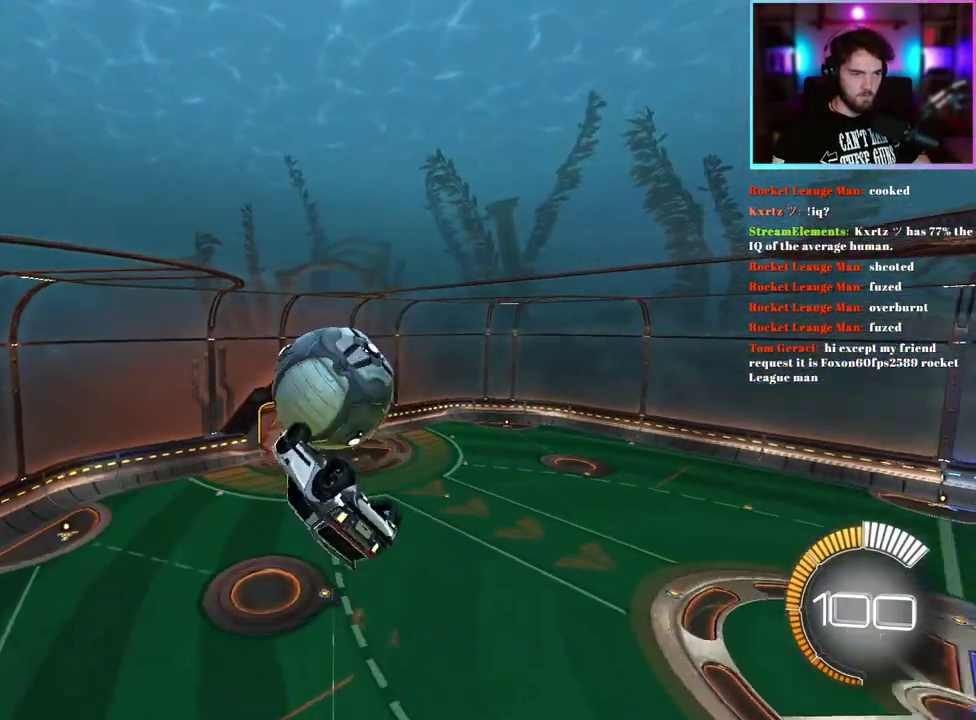
{"buttons": ["L1"], "left_stick": "center", "events": [[33, "R1", "up"], [250, "left_stick", "center"], [417, "L1", "down"]]}
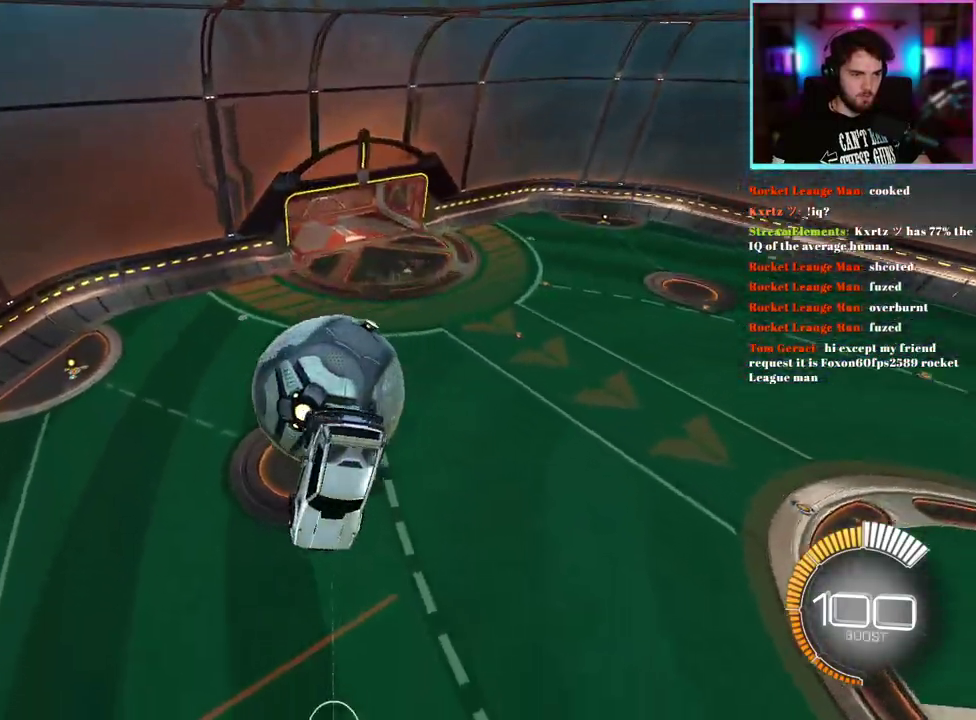
{"buttons": [], "left_stick": "down-left", "events": [[100, "left_stick", "left"], [300, "L1", "up"], [483, "left_stick", "down-left"]]}
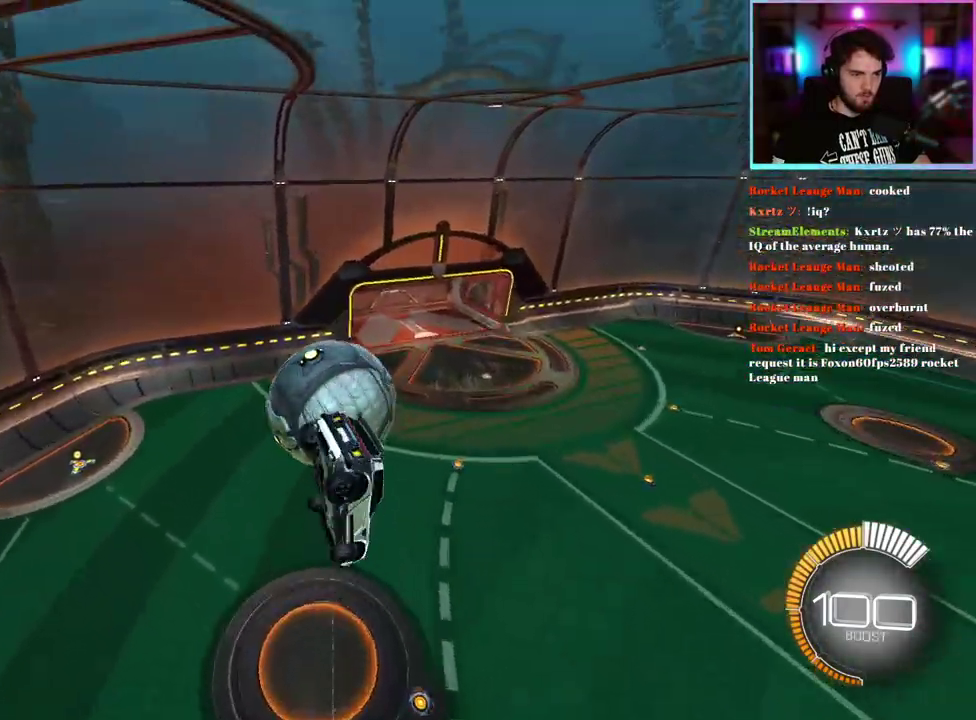
{"buttons": ["R1"], "left_stick": "center", "events": [[67, "L1", "down"], [67, "left_stick", "right"], [83, "R1", "down"], [167, "left_stick", "down-right"], [317, "L1", "up"], [367, "left_stick", "center"]]}
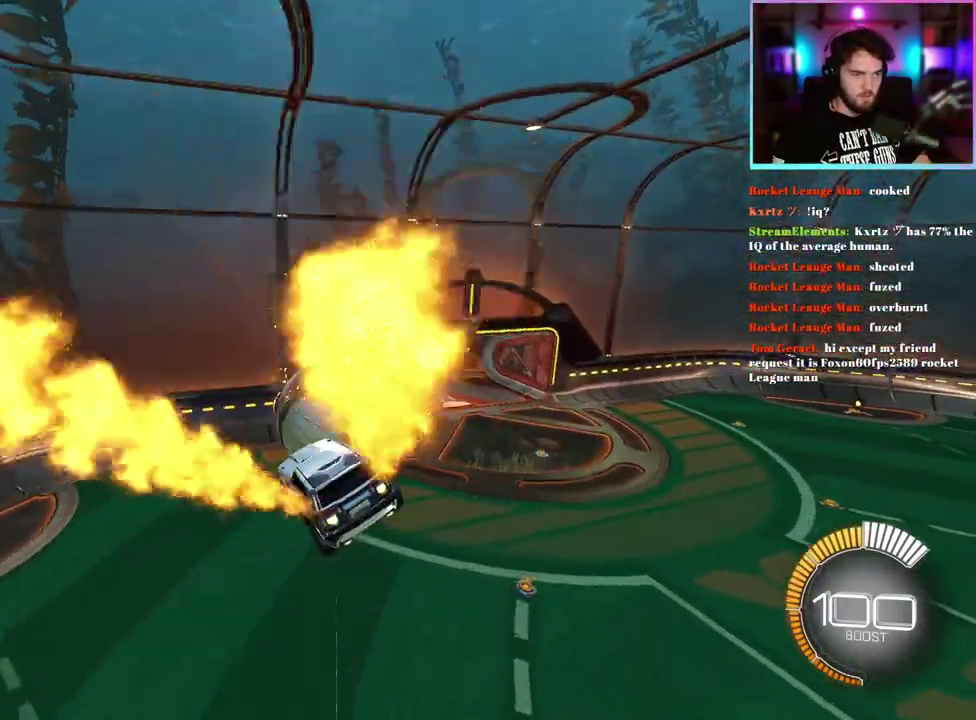
{"buttons": [], "left_stick": "center", "events": [[183, "left_stick", "right"], [267, "left_stick", "up-right"], [433, "left_stick", "center"], [450, "R1", "up"]]}
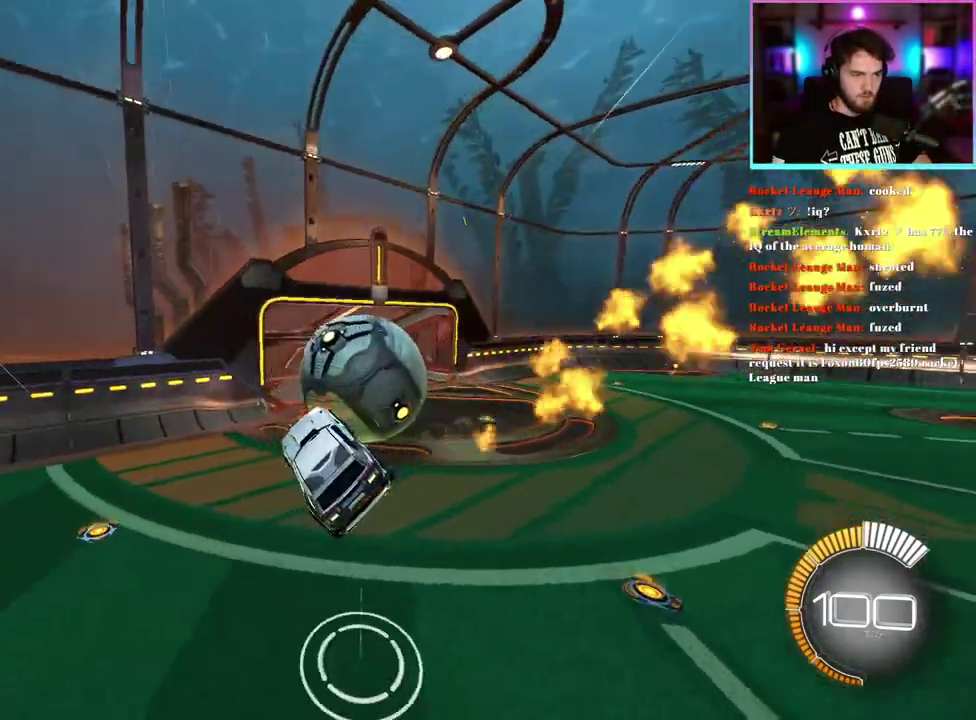
{"buttons": ["R1", "R2"], "left_stick": "center"}
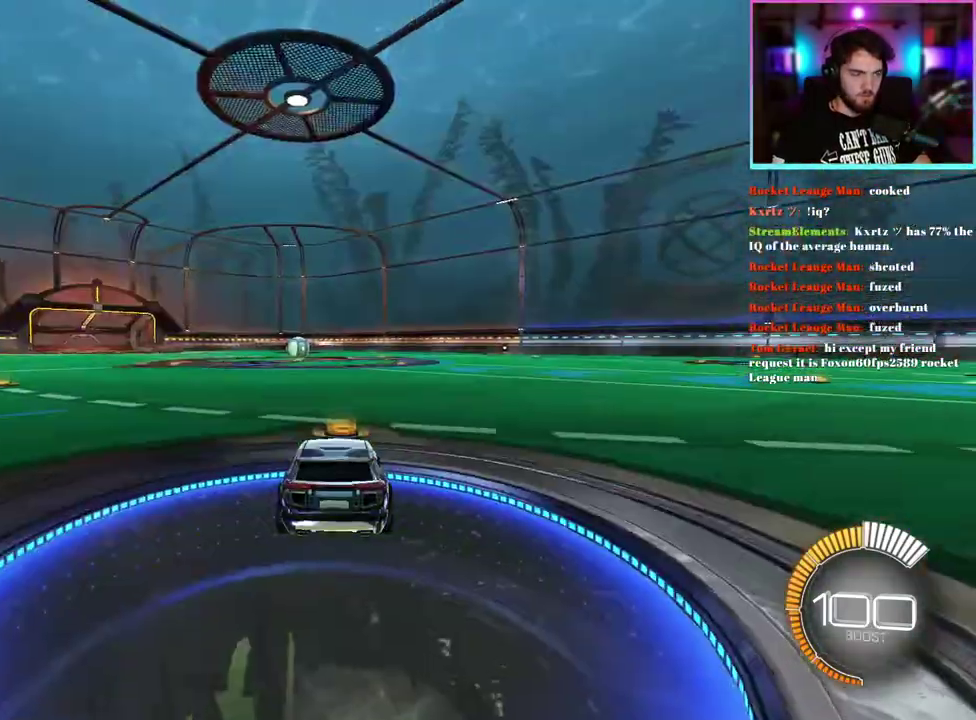
{"buttons": ["R1", "R2"], "left_stick": "left", "events": [[83, "left_stick", "up-left"], [167, "left_stick", "left"]]}
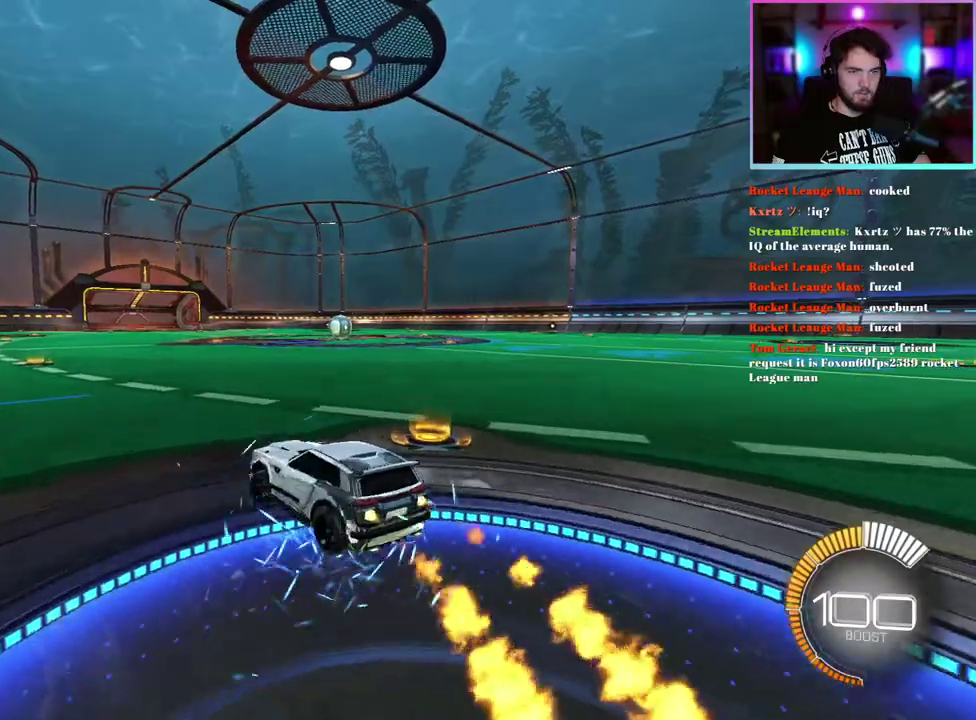
{"buttons": ["R1", "R2"], "left_stick": "center", "events": [[500, "left_stick", "center"]]}
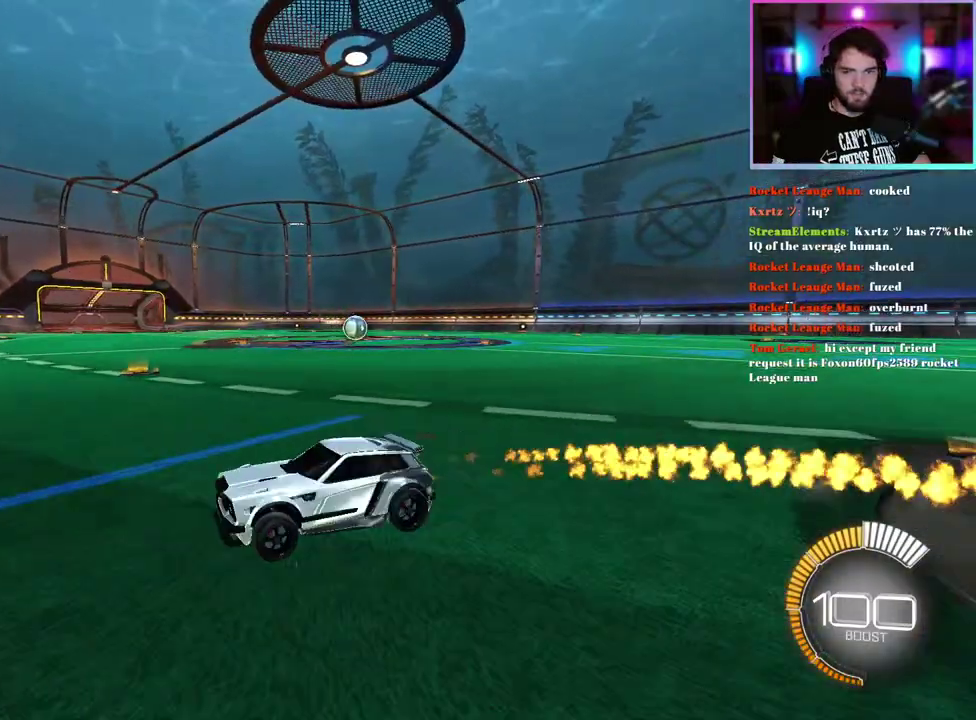
{"buttons": ["R2"], "left_stick": "center", "events": [[83, "DPAD_DOWN", "down"], [200, "DPAD_DOWN", "up"], [300, "R1", "up"]]}
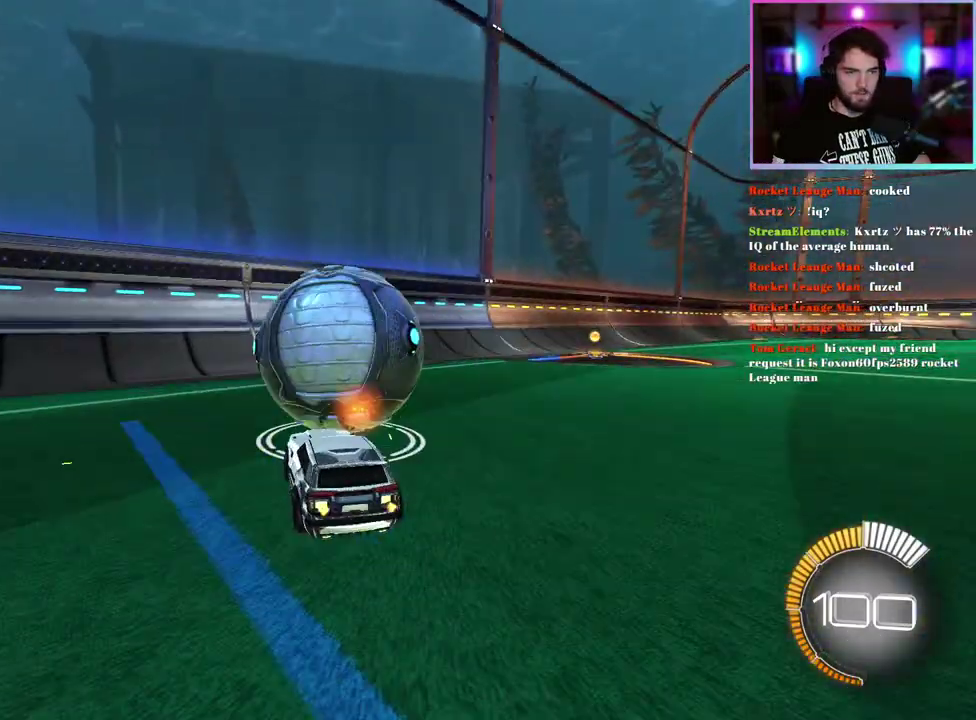
{"buttons": ["R2"], "left_stick": "center", "events": []}
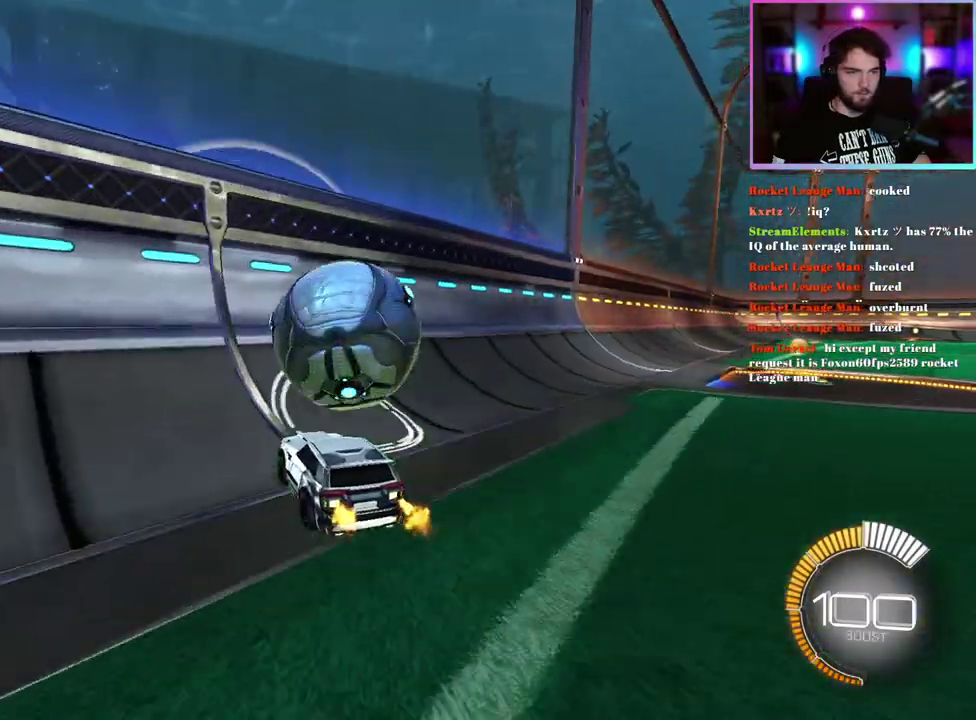
{"buttons": [], "left_stick": "down-right", "events": [[17, "R1", "down"], [50, "left_stick", "right"], [167, "left_stick", "center"], [267, "L2", "down"], [350, "R1", "up"], [383, "L2", "up"], [383, "R2", "up"], [500, "left_stick", "down-right"]]}
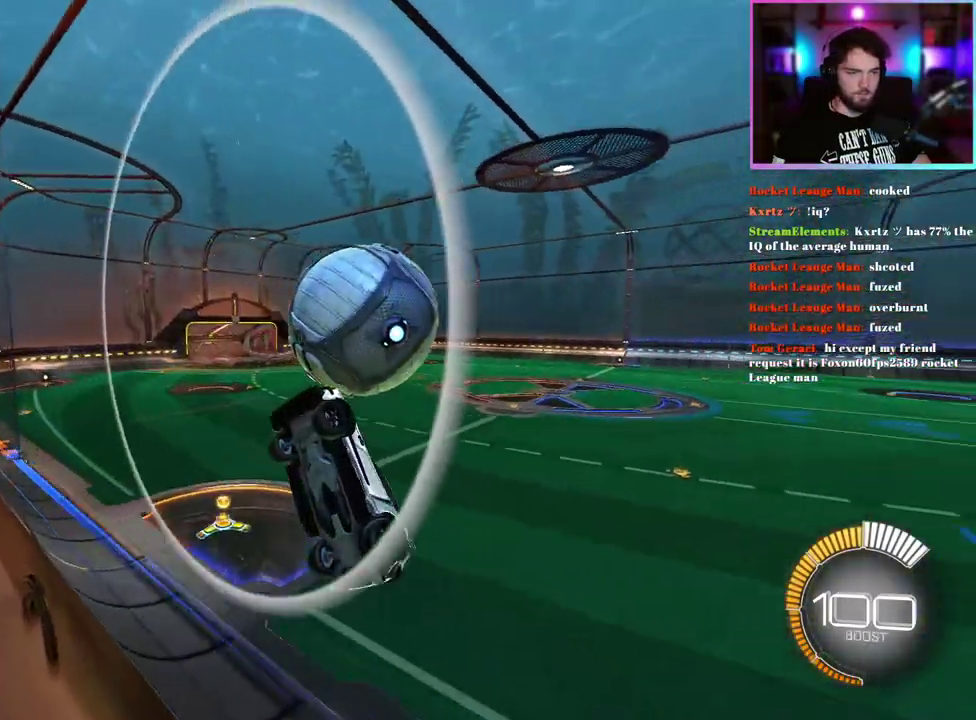
{"buttons": ["R1"], "left_stick": "center", "events": [[67, "L1", "down"], [67, "left_stick", "right"], [350, "left_stick", "up-right"], [417, "L1", "up"], [417, "left_stick", "up"], [467, "R1", "down"], [483, "left_stick", "center"]]}
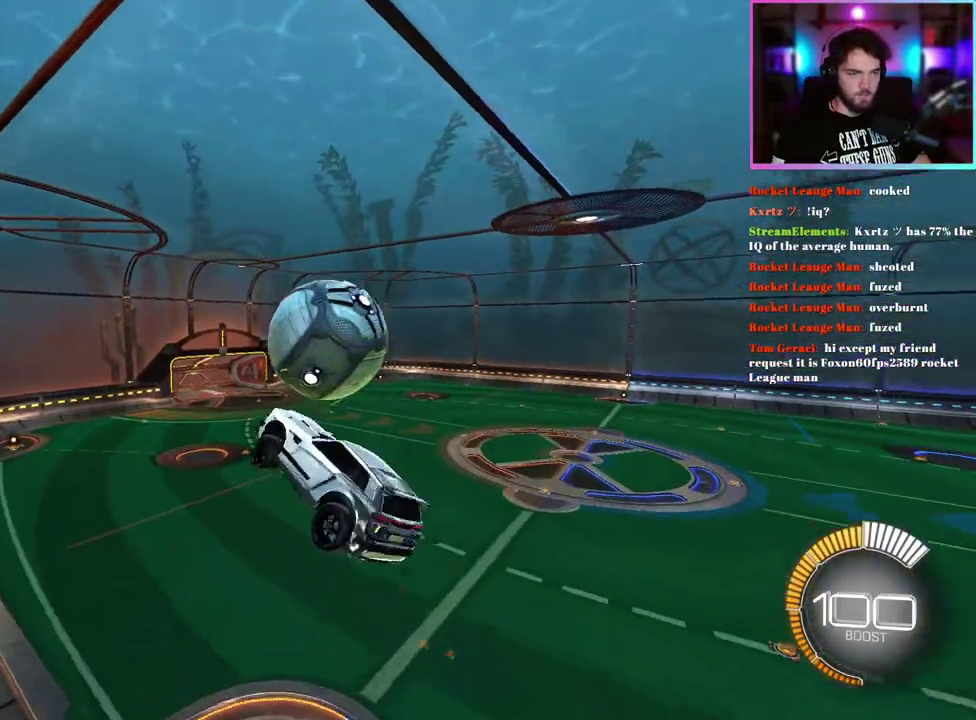
{"buttons": ["R1"], "left_stick": "up", "events": [[400, "left_stick", "up"]]}
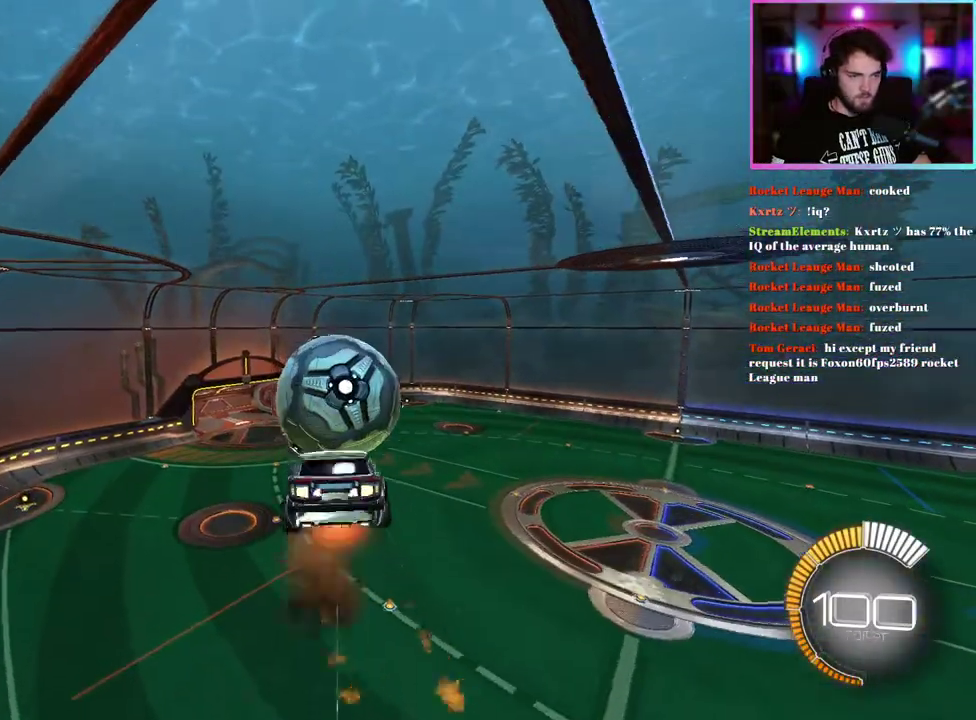
{"buttons": [], "left_stick": "up", "events": [[183, "left_stick", "center"], [200, "R1", "up"], [433, "left_stick", "up"]]}
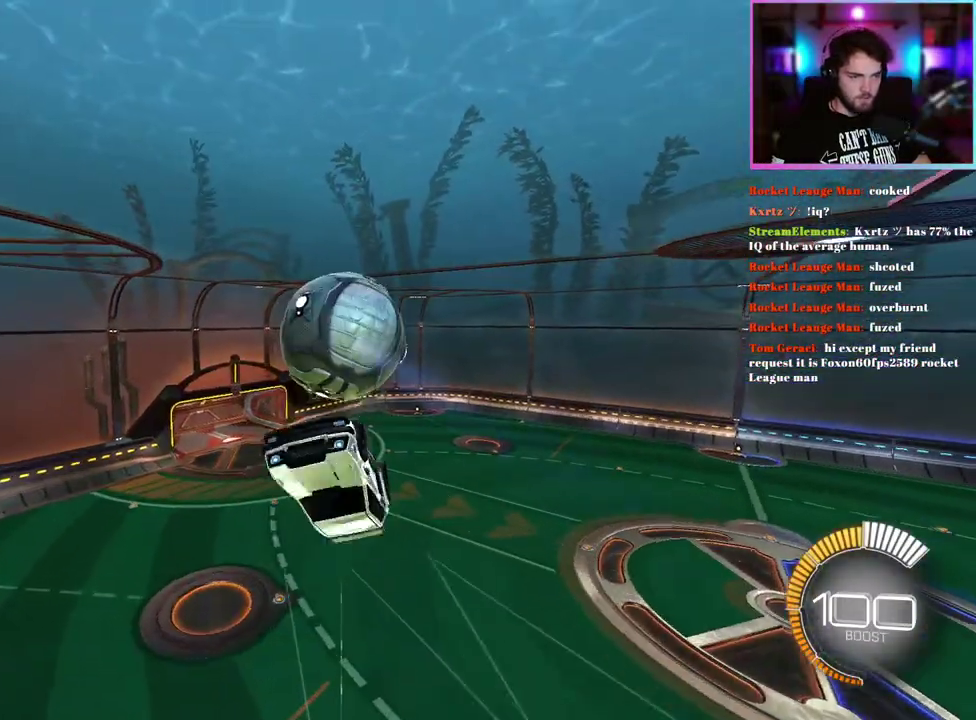
{"buttons": ["L1"], "left_stick": "center", "events": [[17, "left_stick", "up-right"], [183, "L1", "down"], [233, "R1", "down"], [233, "left_stick", "up"], [300, "left_stick", "up-left"], [383, "left_stick", "down-left"], [467, "left_stick", "center"], [500, "R1", "up"]]}
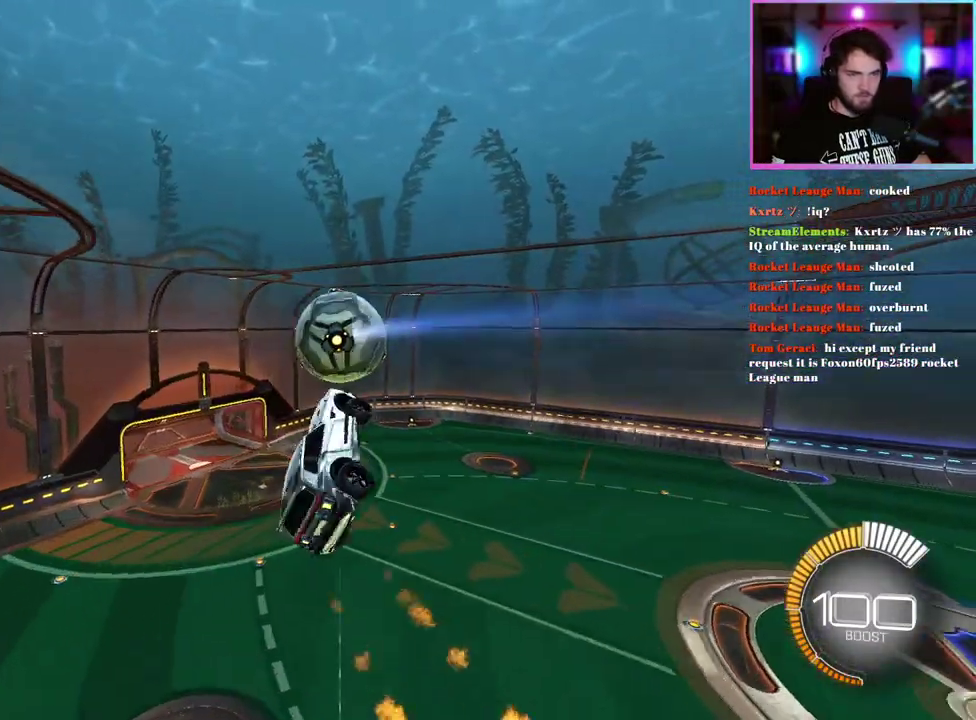
{"buttons": ["R1", "R2"], "left_stick": "left", "events": [[183, "L1", "up"], [267, "R2", "down"], [317, "R1", "down"], [317, "left_stick", "left"]]}
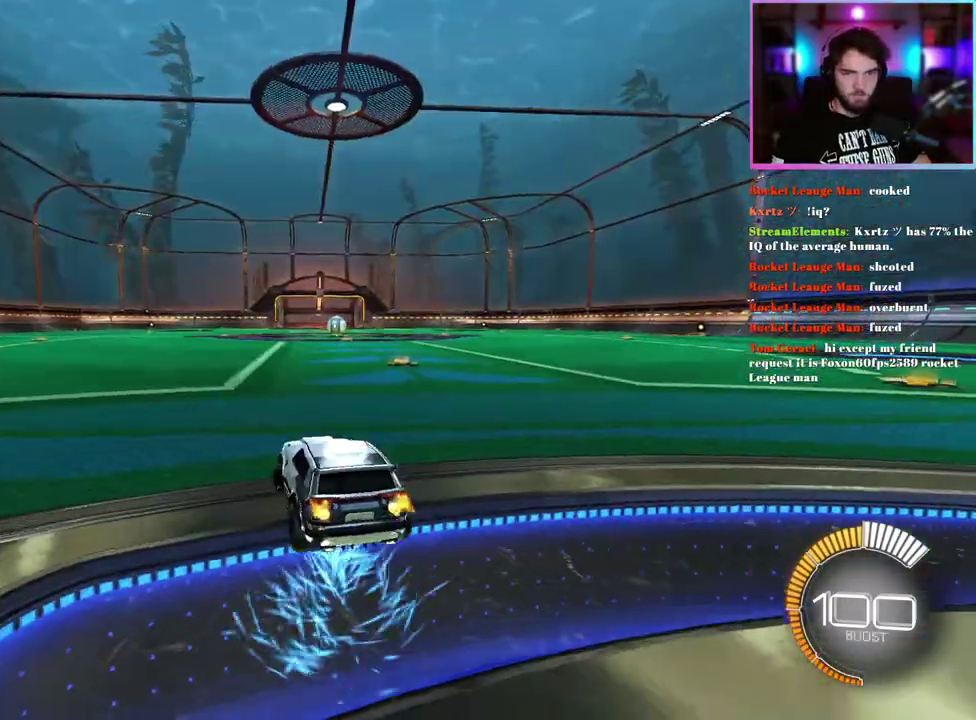
{"buttons": ["R1", "R2"], "left_stick": "center", "events": [[183, "left_stick", "center"], [350, "left_stick", "left"], [483, "left_stick", "center"]]}
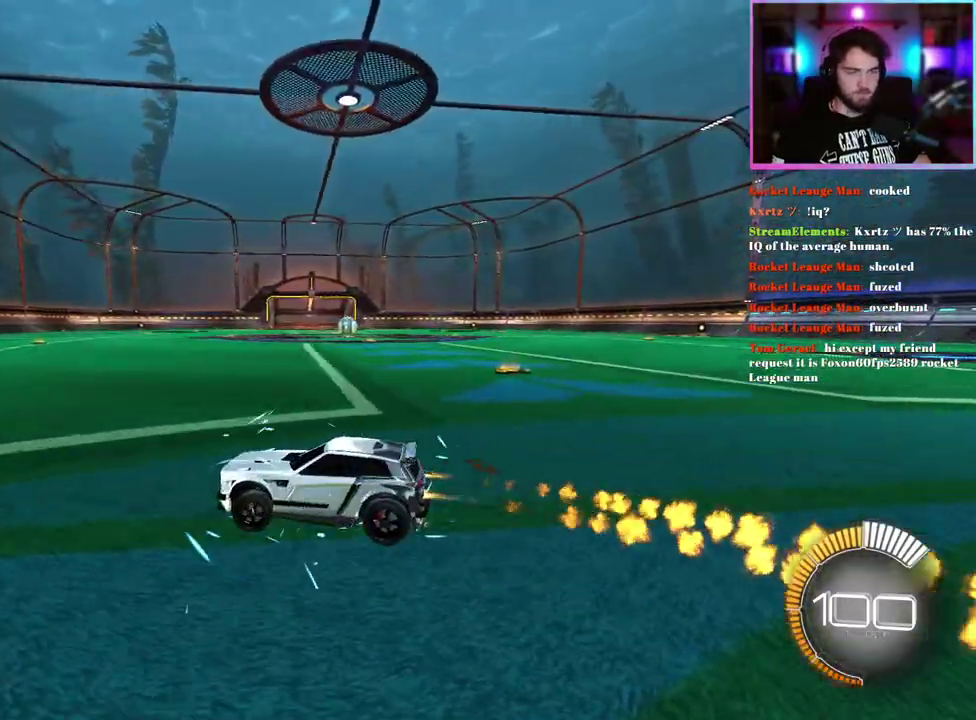
{"buttons": ["R1", "R2"], "left_stick": "center", "events": [[50, "DPAD_DOWN", "down"], [167, "DPAD_DOWN", "up"]]}
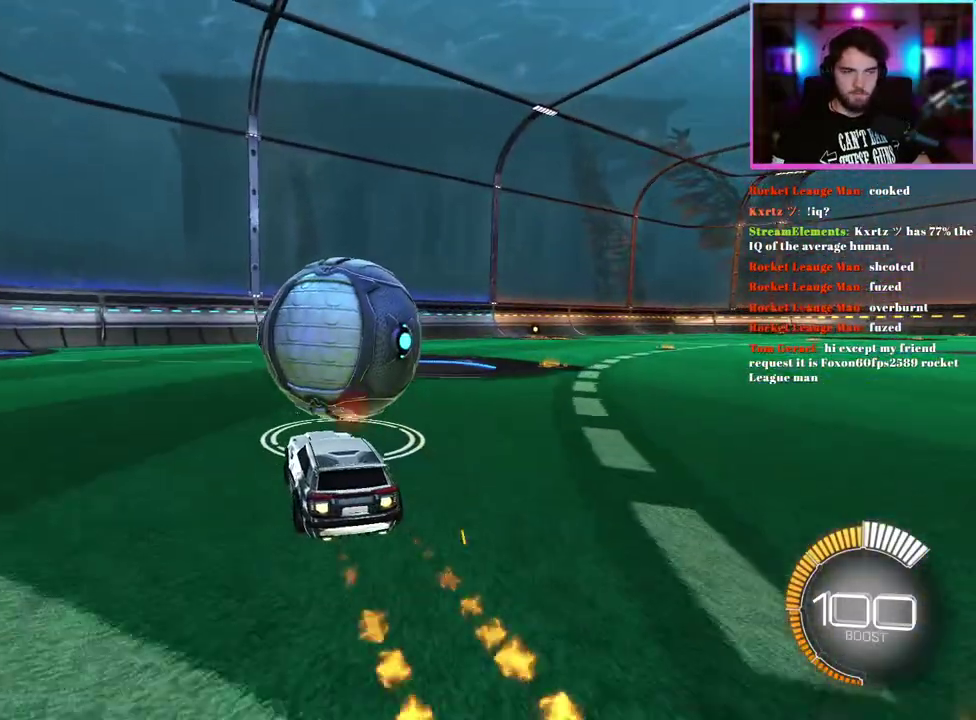
{"buttons": [], "left_stick": "center", "events": [[100, "left_stick", "right"], [200, "left_stick", "center"], [300, "R1", "up"], [350, "R2", "up"]]}
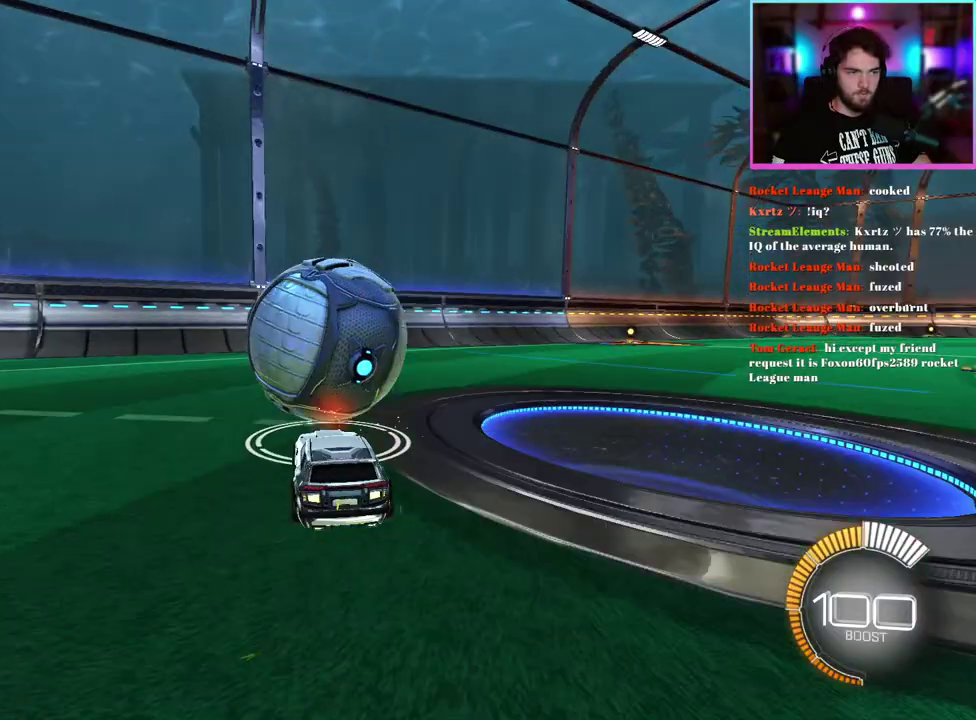
{"buttons": ["R1", "R2"], "left_stick": "right"}
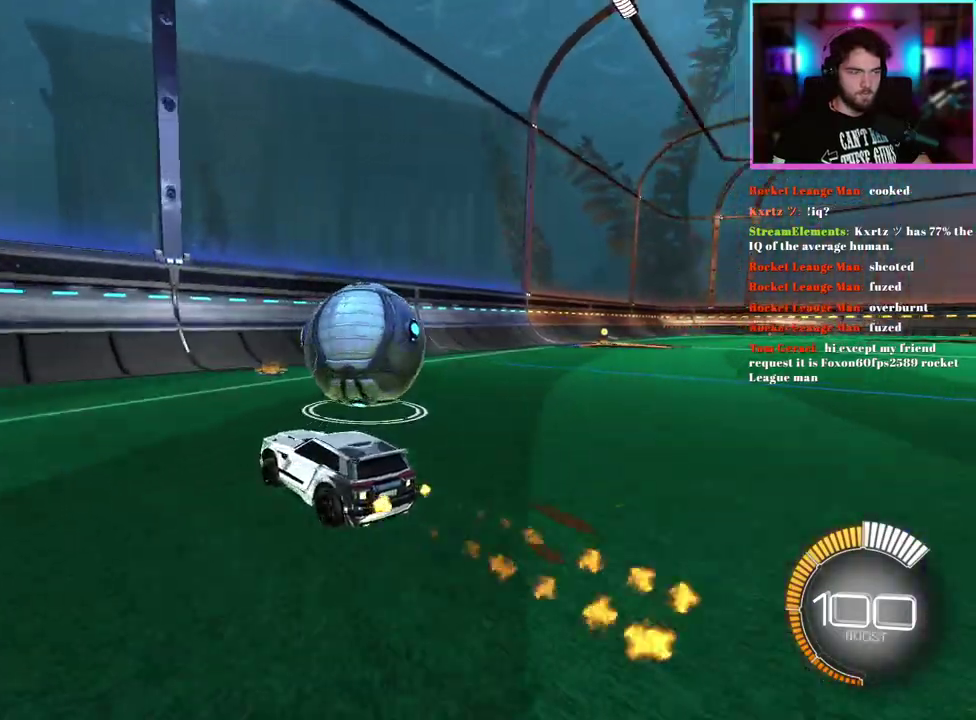
{"buttons": ["R2"], "left_stick": "center"}